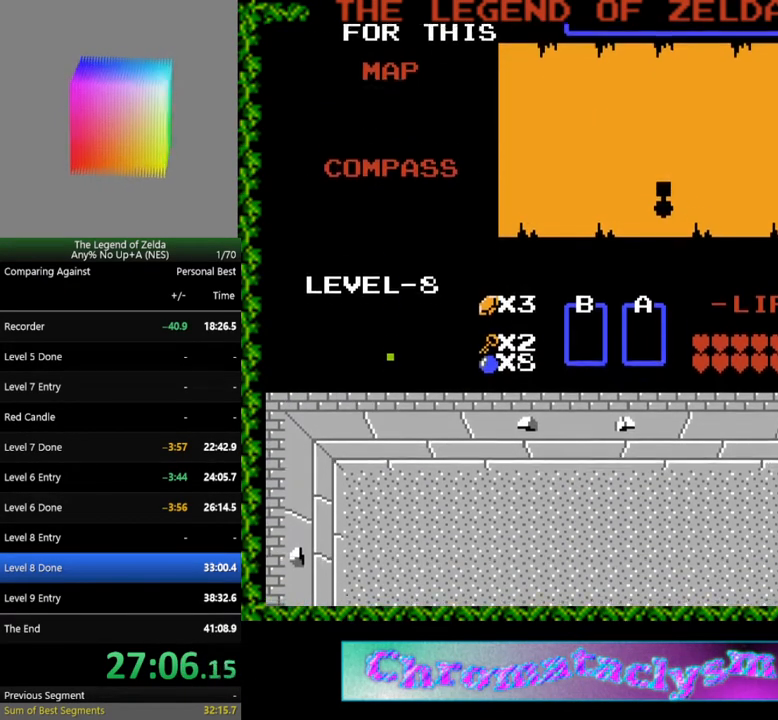
Gameplay with a controller (Nintendo layout); each line is a JSON object with the inputs held at the frame after it. "events" lists button and stick changes between this image and that frame as [ms after this image, input, new state], when the widget could be followed in between. Not read: L3 R3.
{"buttons": [], "events": []}
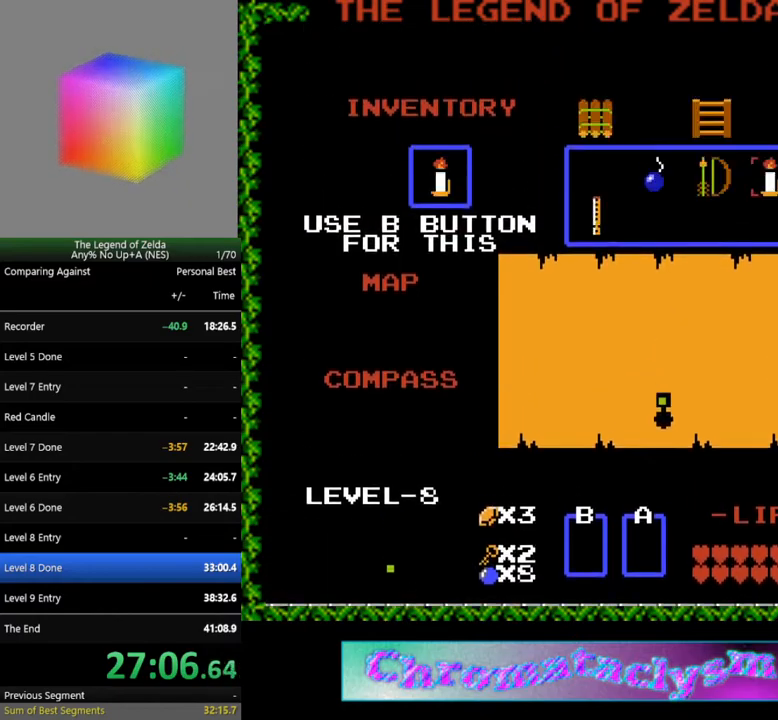
{"buttons": ["START"], "events": [[183, "DPAD_LEFT", "down"], [250, "DPAD_LEFT", "up"], [367, "DPAD_LEFT", "down"], [383, "DPAD_LEFT", "up"], [500, "START", "down"]]}
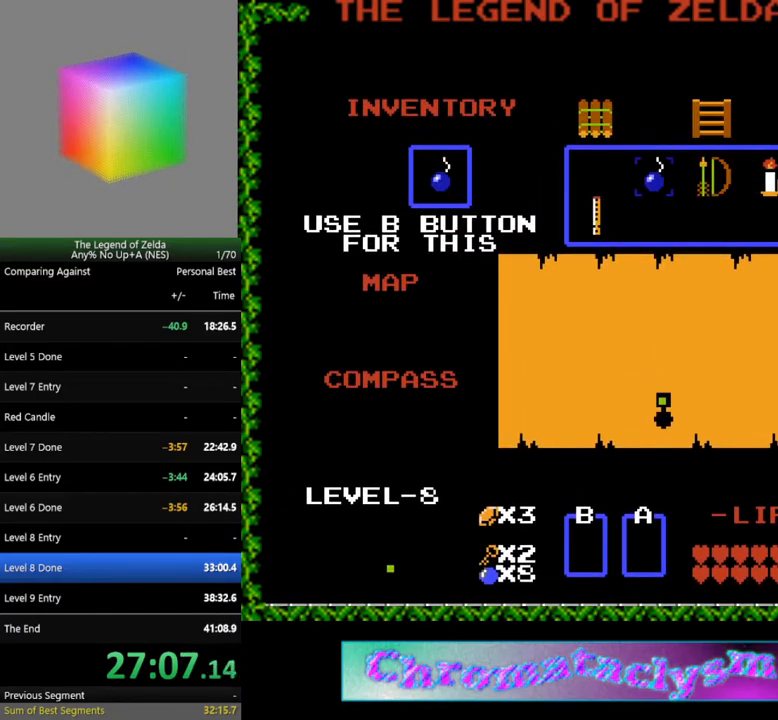
{"buttons": ["DPAD_UP"], "events": [[183, "START", "up"], [300, "DPAD_UP", "down"]]}
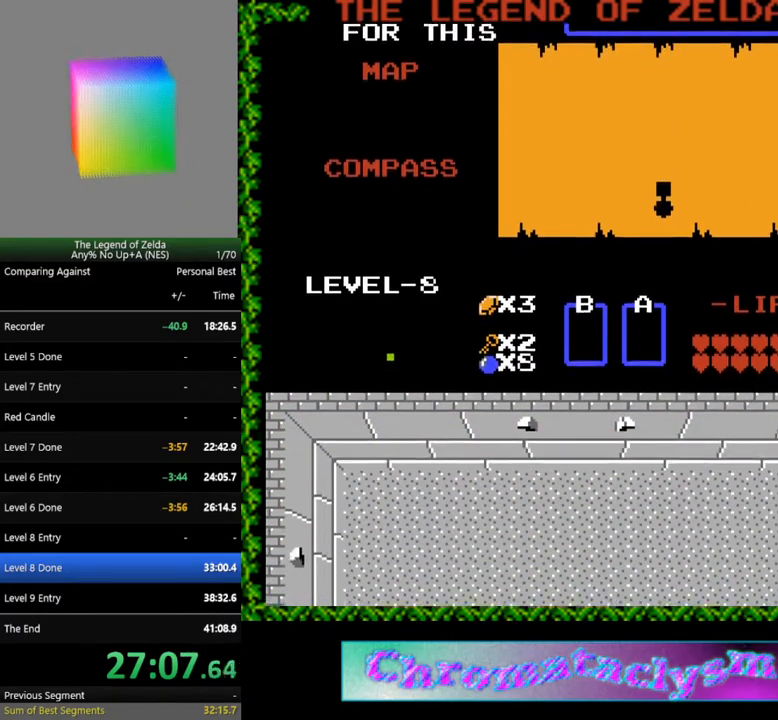
{"buttons": ["DPAD_UP"], "events": []}
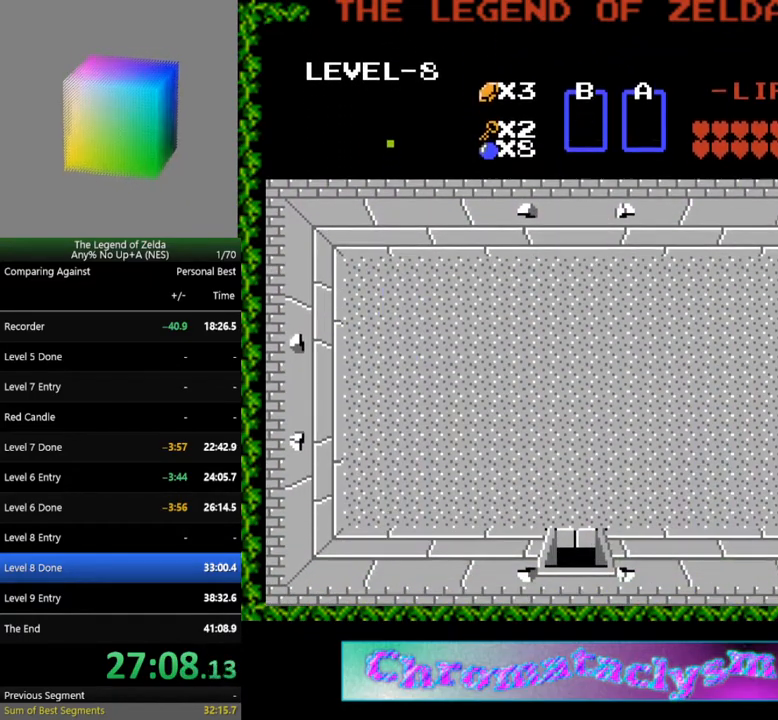
{"buttons": ["DPAD_UP"], "events": []}
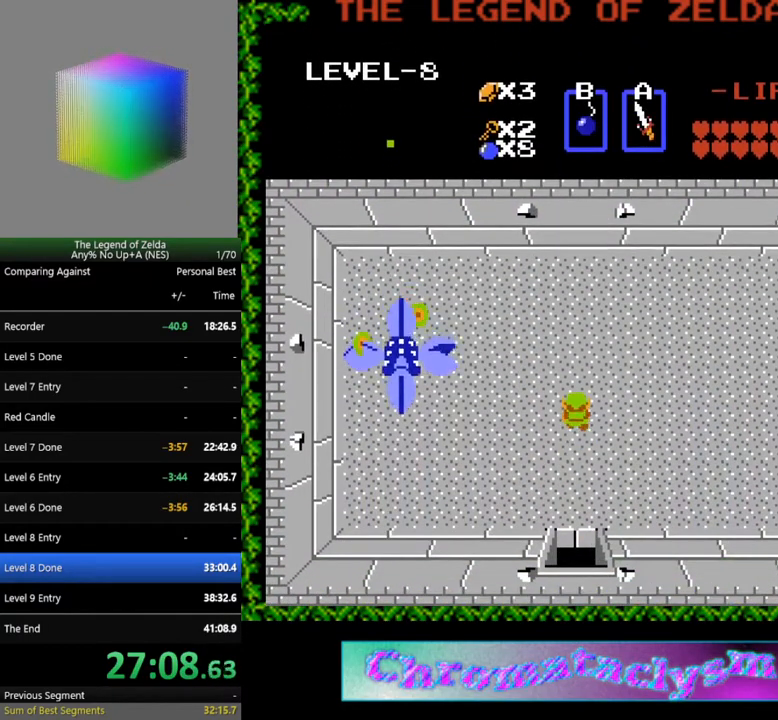
{"buttons": ["DPAD_RIGHT"], "events": [[333, "B", "down"], [417, "B", "up"], [483, "DPAD_RIGHT", "down"], [500, "DPAD_UP", "up"]]}
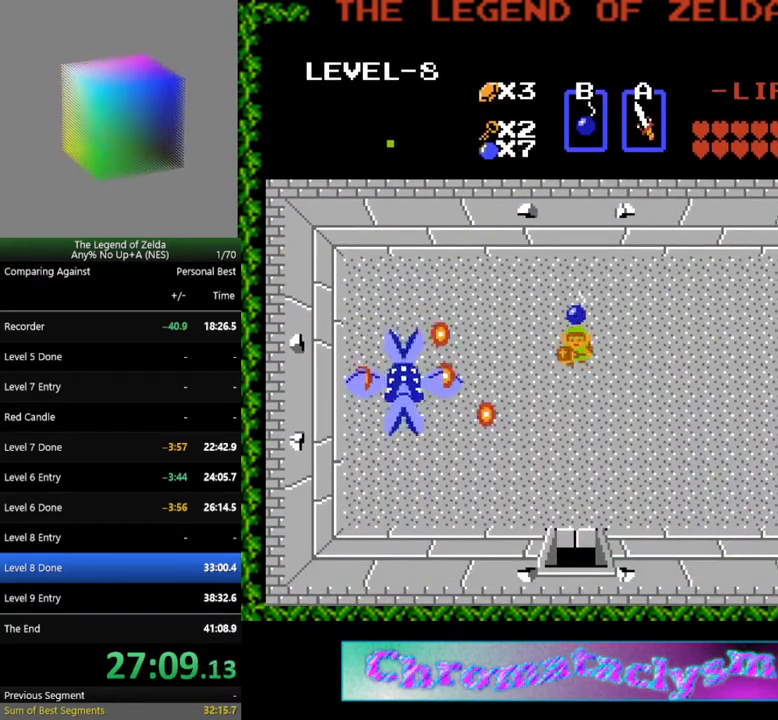
{"buttons": ["DPAD_UP"], "events": [[367, "DPAD_RIGHT", "up"], [367, "DPAD_UP", "down"]]}
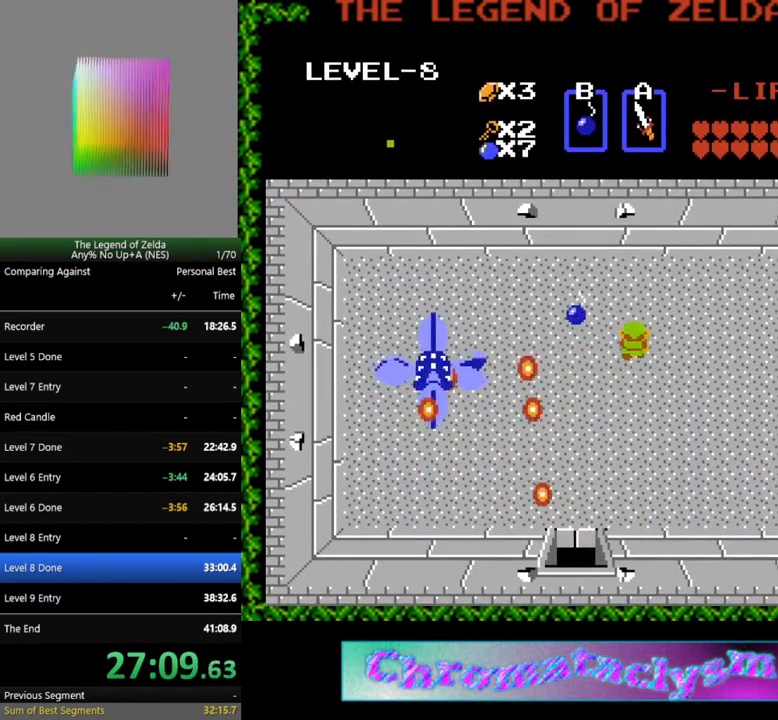
{"buttons": ["DPAD_UP"], "events": []}
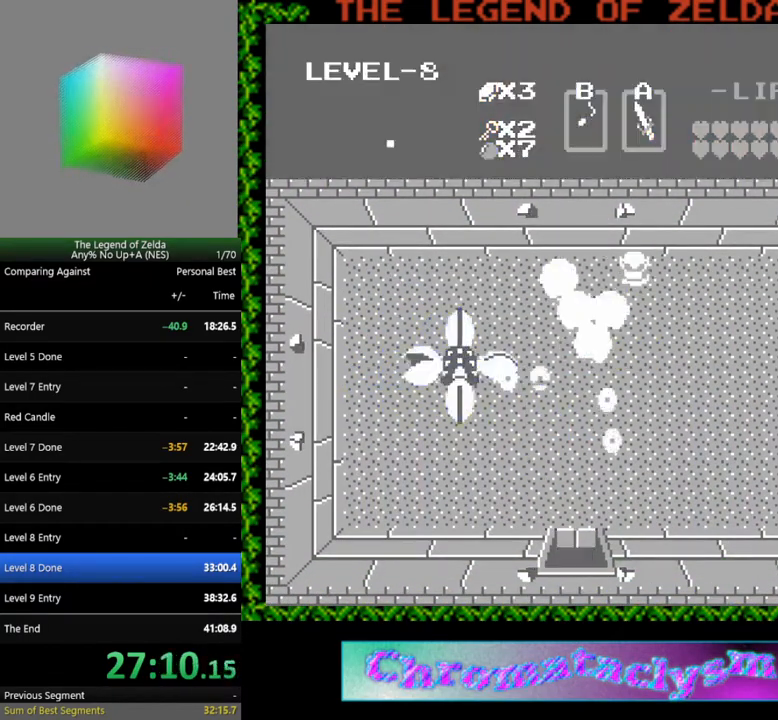
{"buttons": ["DPAD_UP"], "events": [[67, "DPAD_LEFT", "down"], [83, "DPAD_UP", "up"], [400, "DPAD_UP", "down"], [467, "DPAD_LEFT", "up"]]}
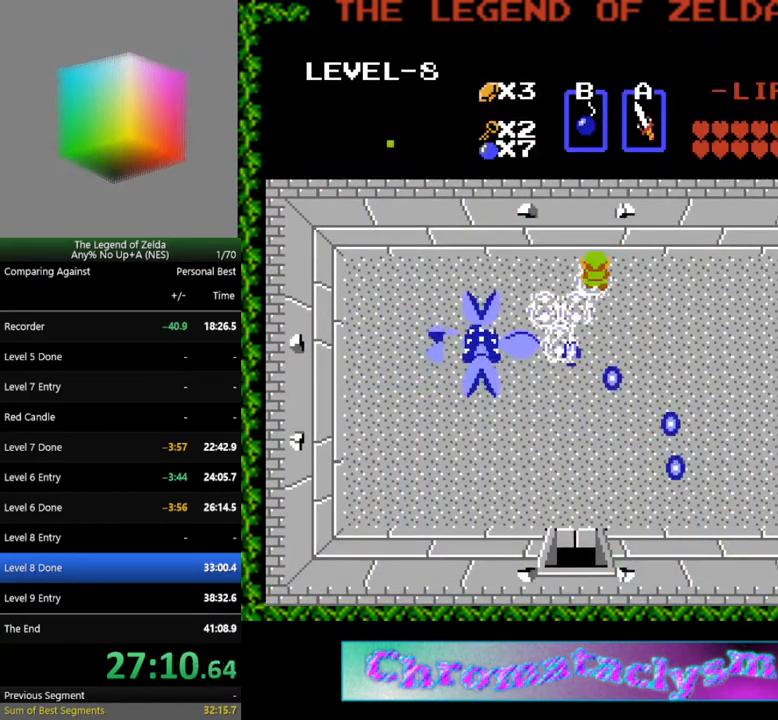
{"buttons": ["DPAD_UP", "DPAD_LEFT"], "events": [[167, "DPAD_LEFT", "down"], [183, "DPAD_UP", "up"], [217, "DPAD_UP", "down"], [250, "DPAD_LEFT", "up"], [333, "DPAD_LEFT", "down"], [383, "DPAD_LEFT", "up"], [500, "DPAD_LEFT", "down"]]}
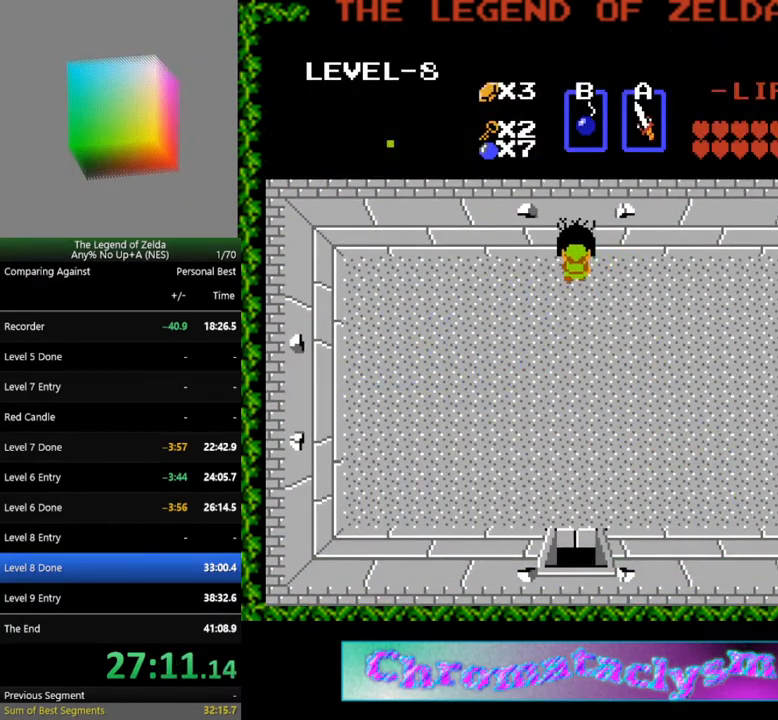
{"buttons": [], "events": [[33, "DPAD_UP", "up"], [67, "DPAD_UP", "down"], [100, "DPAD_LEFT", "up"], [367, "DPAD_UP", "up"]]}
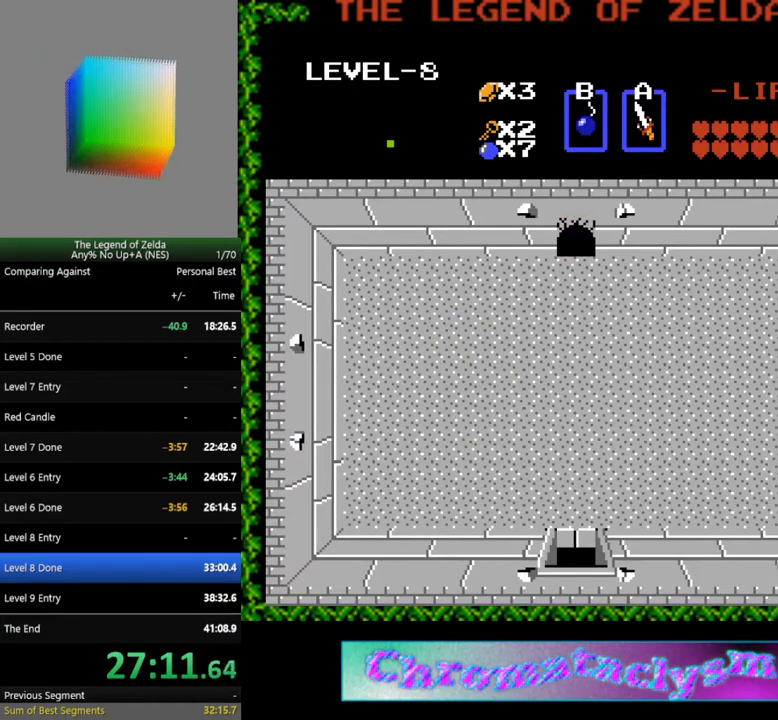
{"buttons": ["DPAD_UP"], "events": [[467, "DPAD_UP", "down"]]}
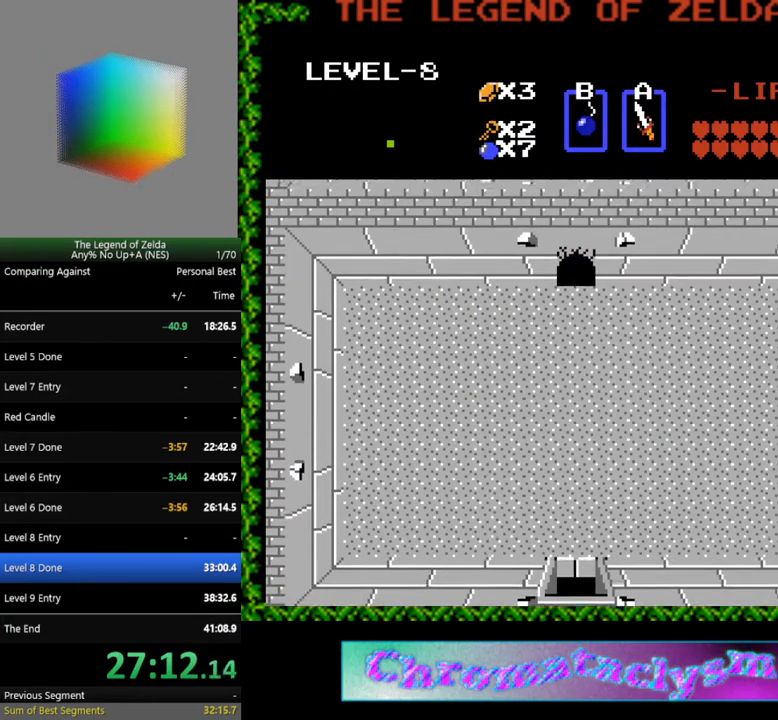
{"buttons": ["DPAD_UP"], "events": []}
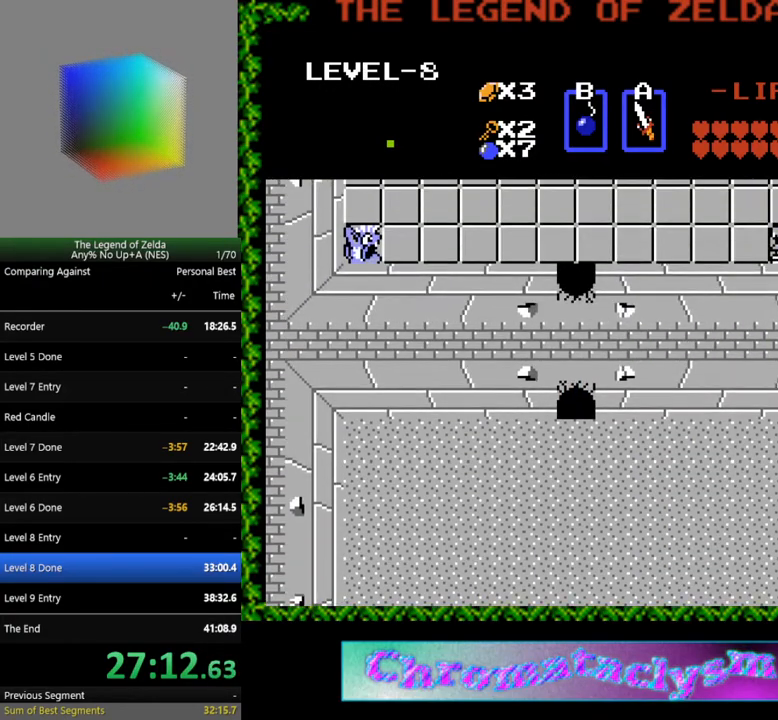
{"buttons": ["DPAD_UP"], "events": []}
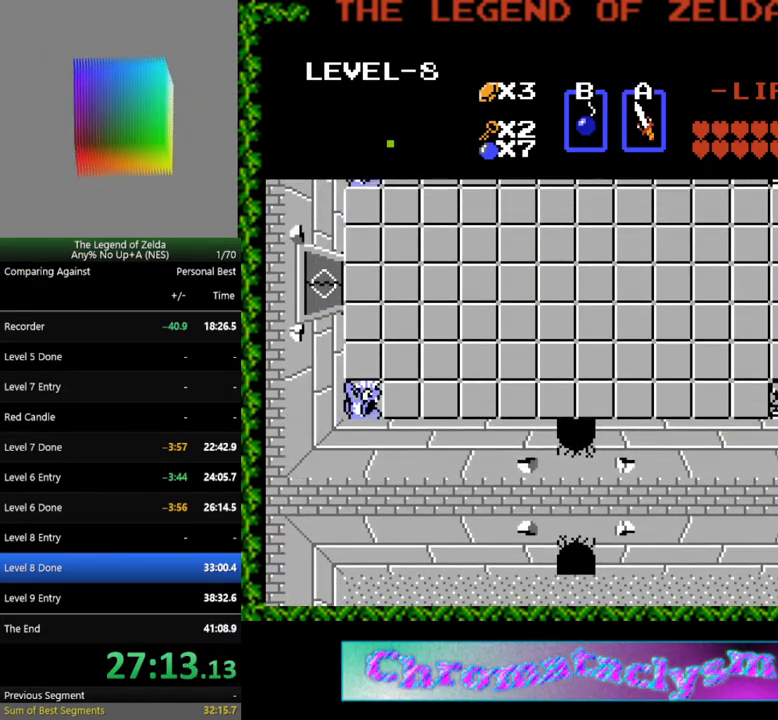
{"buttons": ["DPAD_UP"], "events": []}
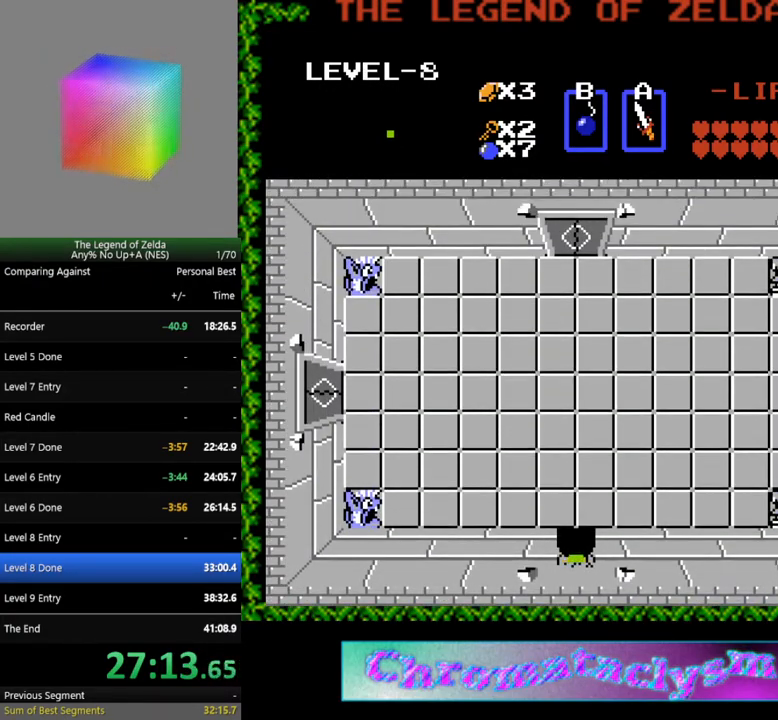
{"buttons": ["DPAD_UP"], "events": [[233, "DPAD_RIGHT", "down"], [250, "DPAD_UP", "up"], [433, "DPAD_RIGHT", "up"], [433, "DPAD_UP", "down"]]}
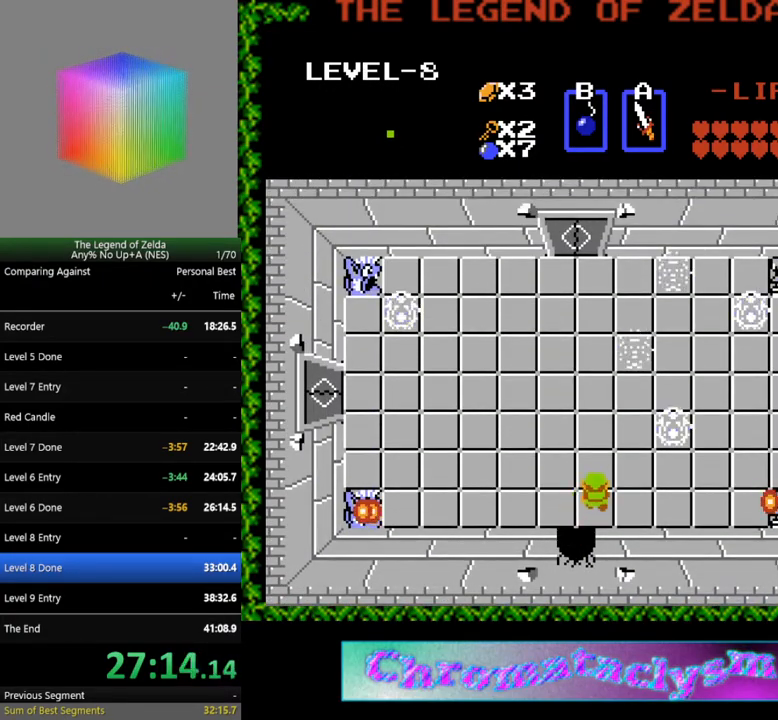
{"buttons": [], "events": [[450, "DPAD_UP", "up"]]}
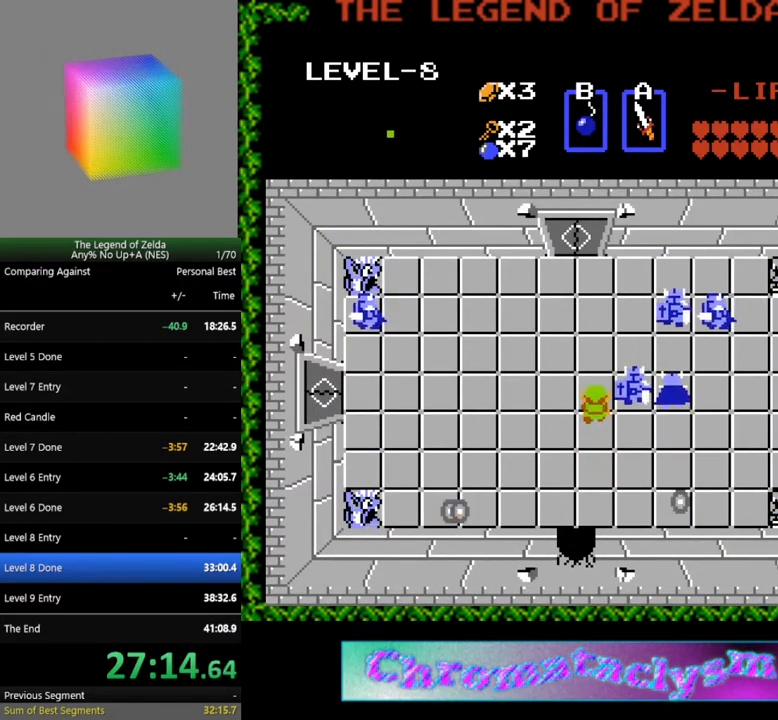
{"buttons": ["DPAD_RIGHT"], "events": [[83, "DPAD_RIGHT", "down"], [100, "A", "down"], [200, "A", "up"], [200, "DPAD_RIGHT", "up"], [300, "DPAD_LEFT", "down"], [300, "DPAD_UP", "down"], [367, "DPAD_UP", "up"], [450, "DPAD_LEFT", "up"], [483, "DPAD_RIGHT", "down"]]}
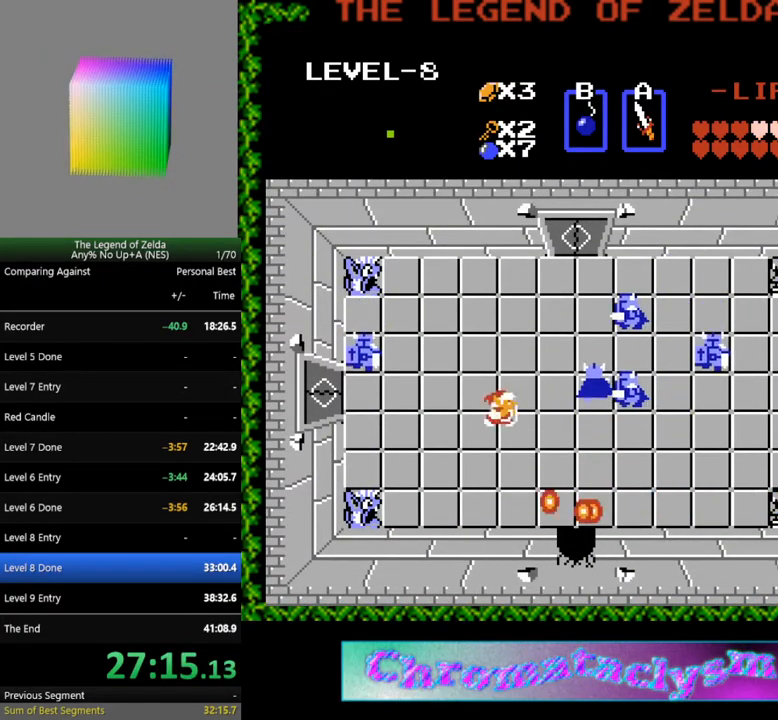
{"buttons": [], "events": [[167, "DPAD_RIGHT", "up"], [167, "DPAD_UP", "down"], [317, "A", "down"], [367, "DPAD_UP", "up"], [483, "A", "up"]]}
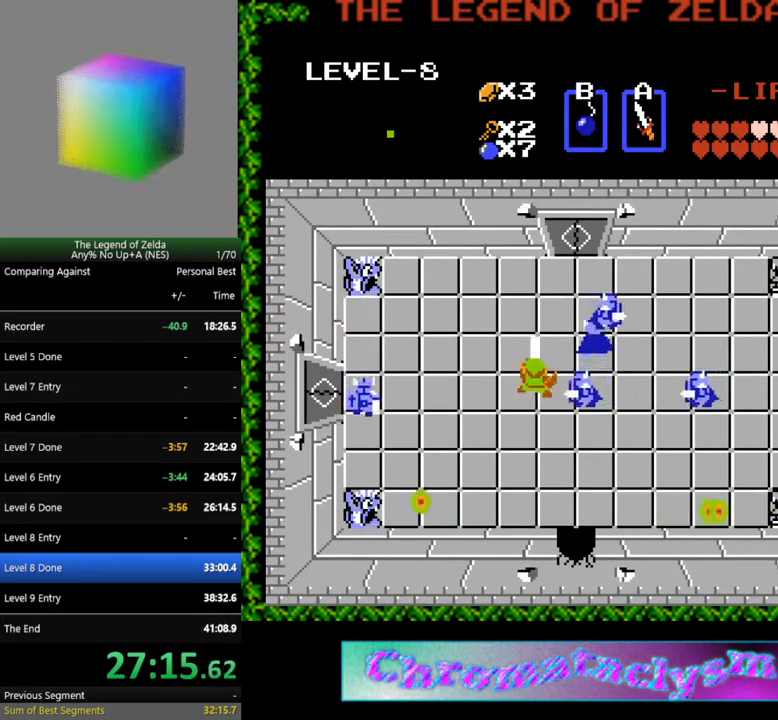
{"buttons": ["A"], "events": [[67, "DPAD_UP", "down"], [317, "DPAD_UP", "up"], [367, "DPAD_DOWN", "down"], [417, "A", "down"], [500, "DPAD_DOWN", "up"]]}
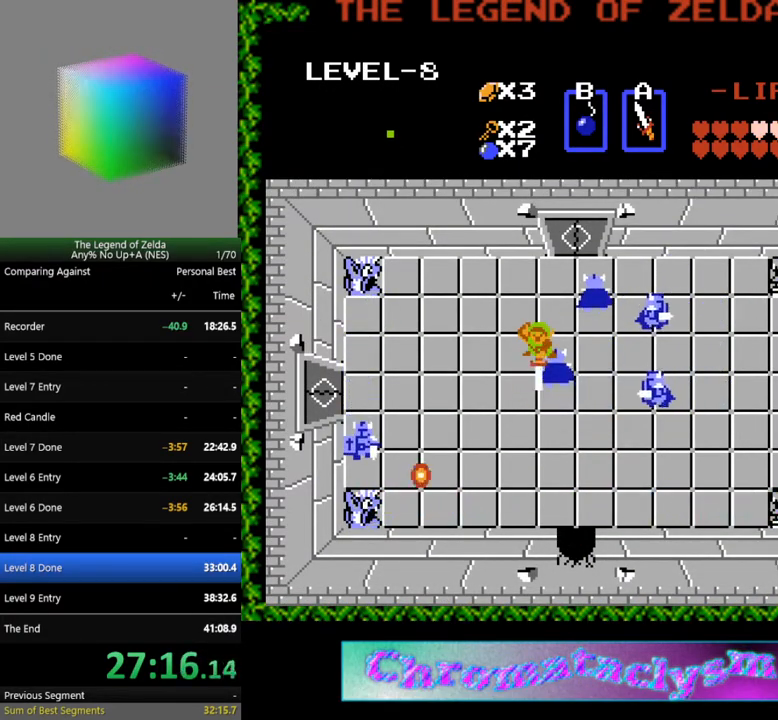
{"buttons": ["DPAD_LEFT"], "events": [[50, "A", "up"], [83, "DPAD_UP", "down"], [367, "DPAD_LEFT", "down"], [383, "DPAD_UP", "up"]]}
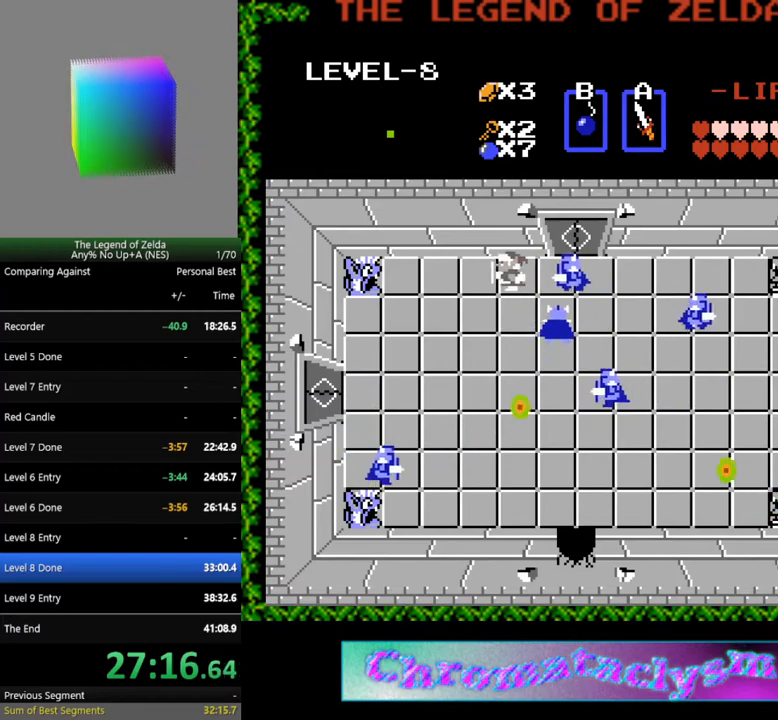
{"buttons": ["DPAD_LEFT"]}
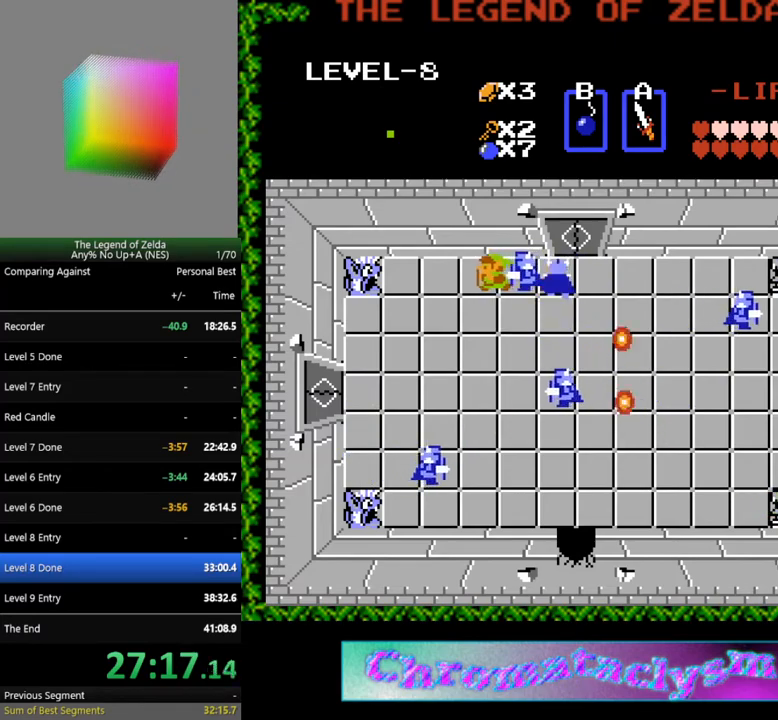
{"buttons": ["DPAD_DOWN"], "events": [[167, "DPAD_DOWN", "down"], [233, "DPAD_LEFT", "up"]]}
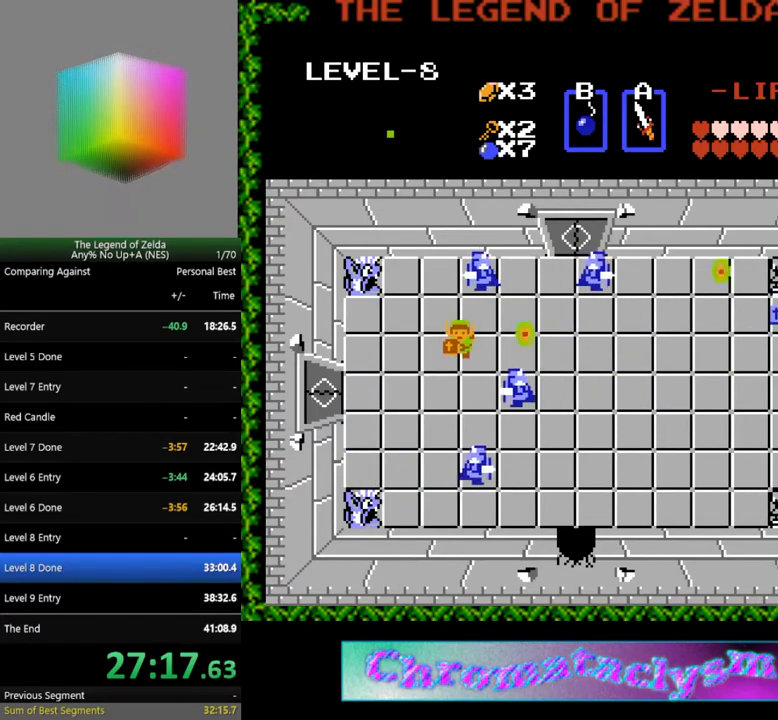
{"buttons": ["DPAD_UP", "DPAD_RIGHT"], "events": [[83, "DPAD_DOWN", "up"], [233, "A", "down"], [433, "DPAD_UP", "down"], [450, "DPAD_RIGHT", "down"], [467, "A", "up"]]}
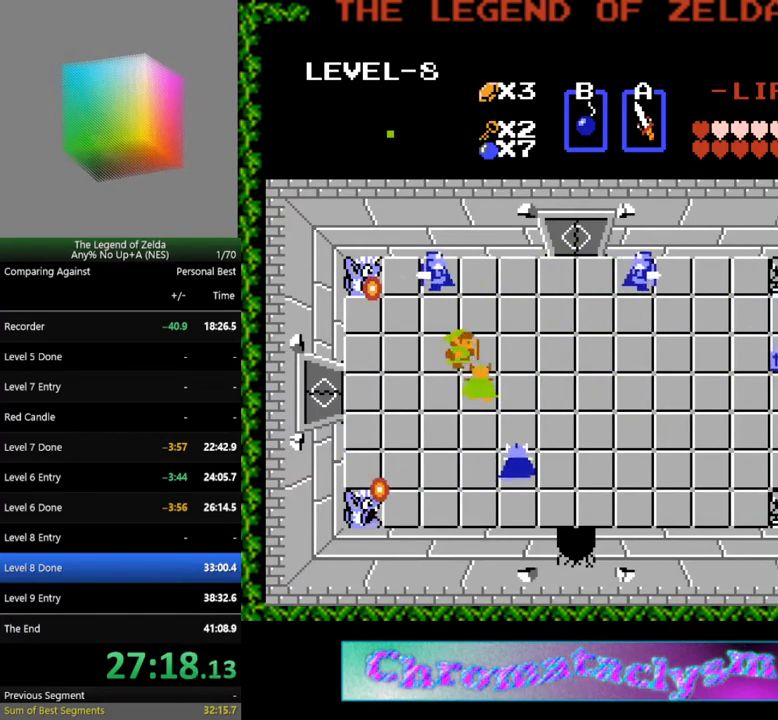
{"buttons": ["A", "DPAD_LEFT"], "events": [[200, "DPAD_UP", "up"], [417, "DPAD_LEFT", "down"], [417, "DPAD_RIGHT", "up"], [483, "A", "down"]]}
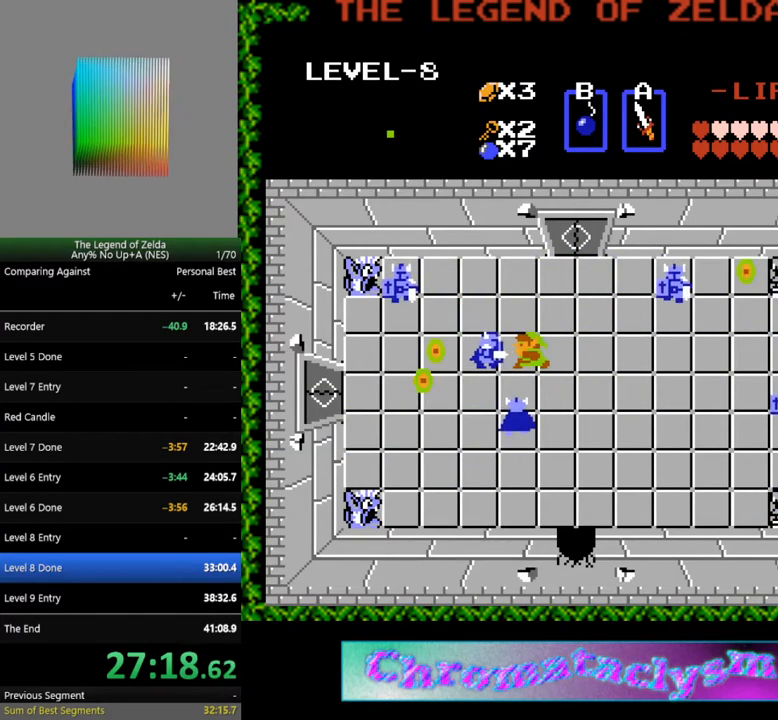
{"buttons": ["DPAD_UP"], "events": [[83, "DPAD_LEFT", "up"], [117, "A", "up"], [133, "DPAD_RIGHT", "down"], [400, "DPAD_RIGHT", "up"], [400, "DPAD_UP", "down"]]}
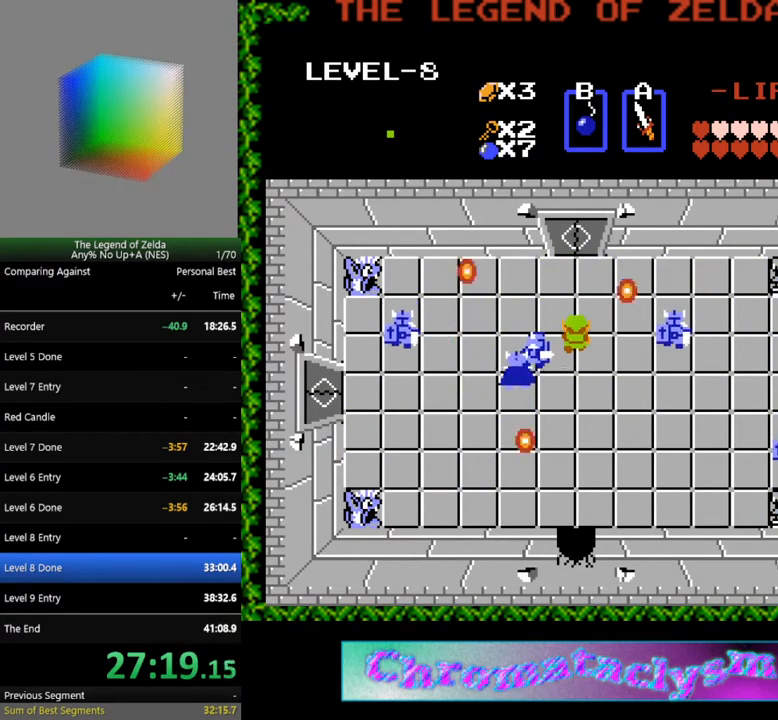
{"buttons": [], "events": [[100, "DPAD_LEFT", "down"], [100, "DPAD_UP", "up"], [117, "A", "down"], [117, "DPAD_DOWN", "down"], [133, "DPAD_LEFT", "up"], [283, "A", "up"], [300, "DPAD_DOWN", "up"]]}
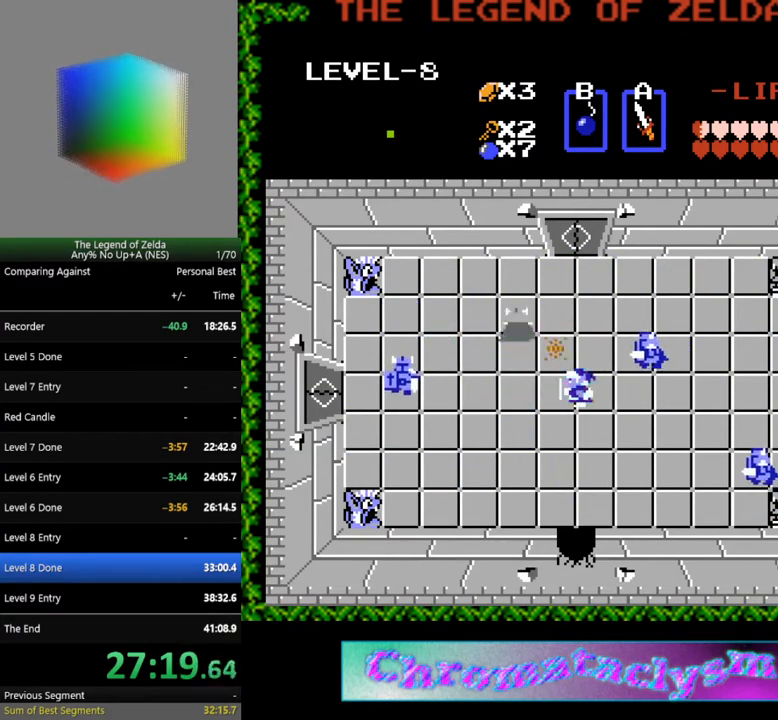
{"buttons": ["A", "DPAD_UP"], "events": [[50, "DPAD_LEFT", "down"], [50, "DPAD_UP", "down"], [83, "DPAD_LEFT", "up"], [483, "A", "down"]]}
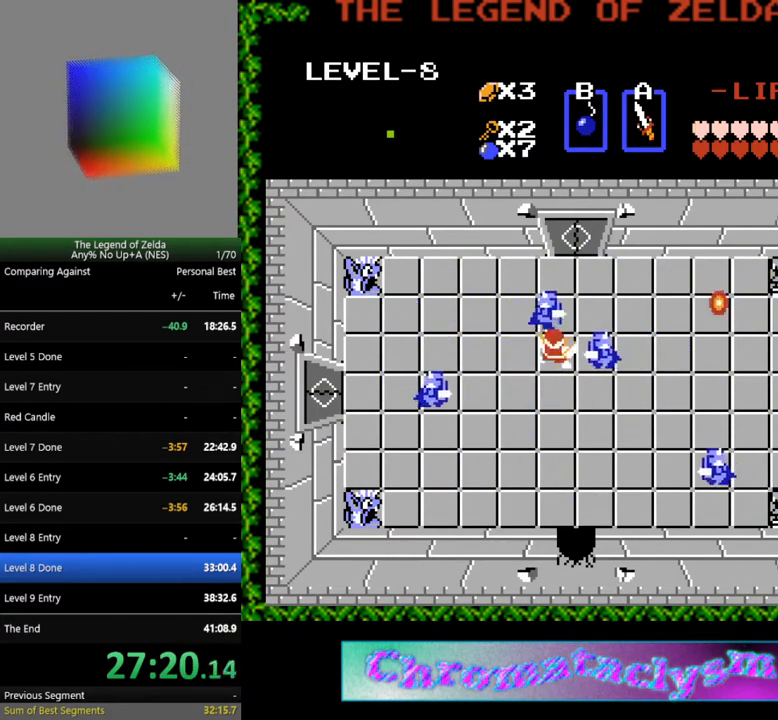
{"buttons": ["DPAD_RIGHT"], "events": [[17, "DPAD_UP", "up"], [117, "A", "up"], [117, "DPAD_UP", "down"], [483, "DPAD_RIGHT", "down"], [500, "DPAD_UP", "up"]]}